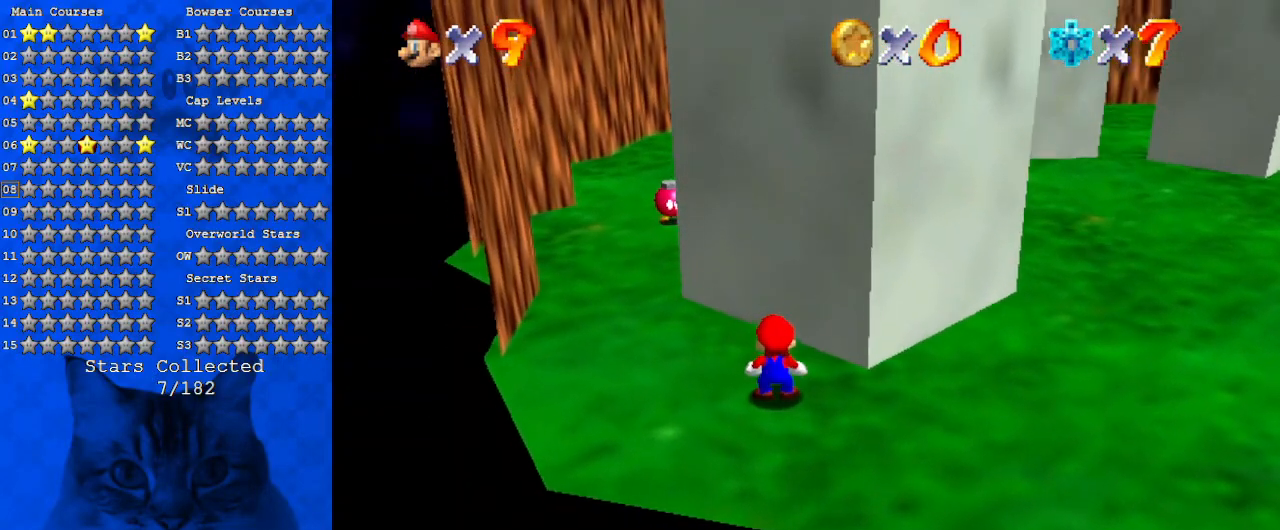
Gameplay with keyboard; each line is a JSON object with the keys held at the frame after it. "events" lists presses ("down") and releases ("up") of "a", "c", "ctrl", "d", "down", "left", "return", "right", "s", "shift", "up", "w", "x" and "y" between this image and that frame as [ms after this image, input, new state], when the widget could be followed in between. No other keys are recorded. Mouse input is not recorded.
{"keys": [], "events": []}
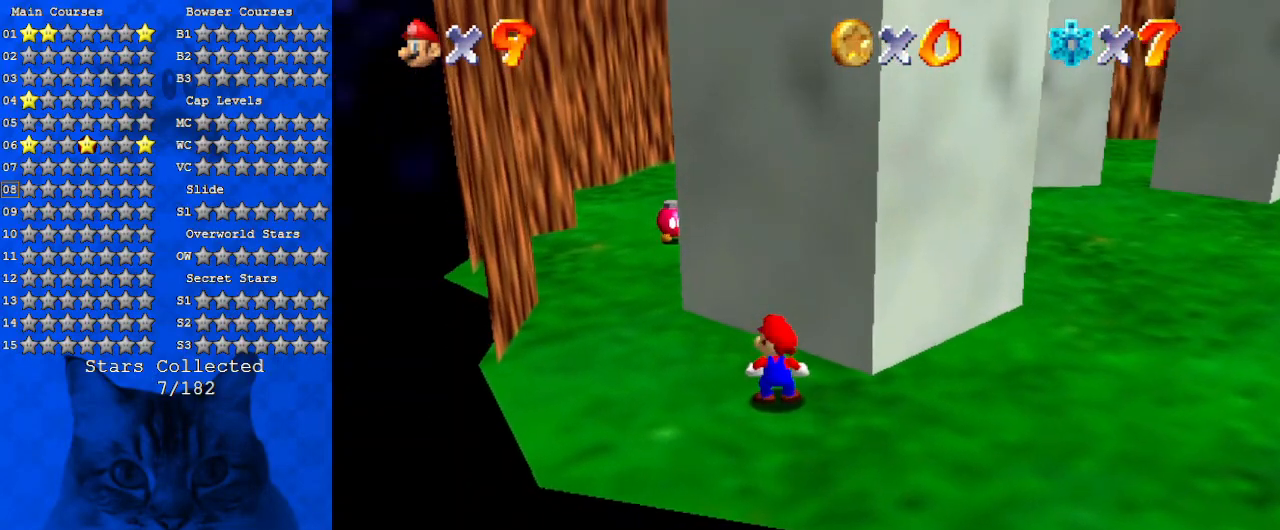
{"keys": [], "events": [[333, "return", "down"], [433, "return", "up"]]}
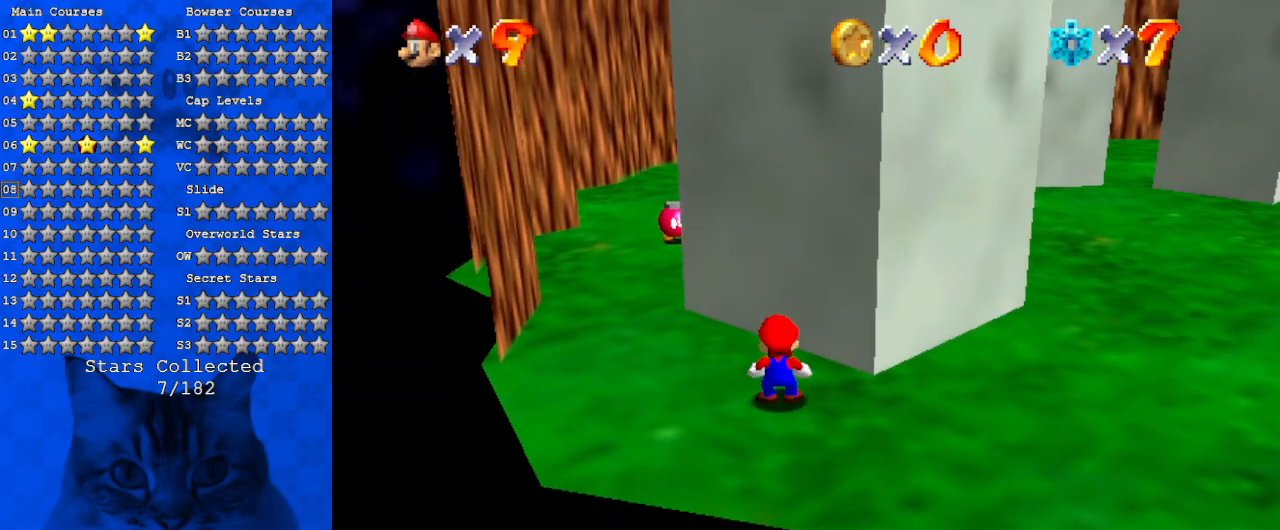
{"keys": [], "events": []}
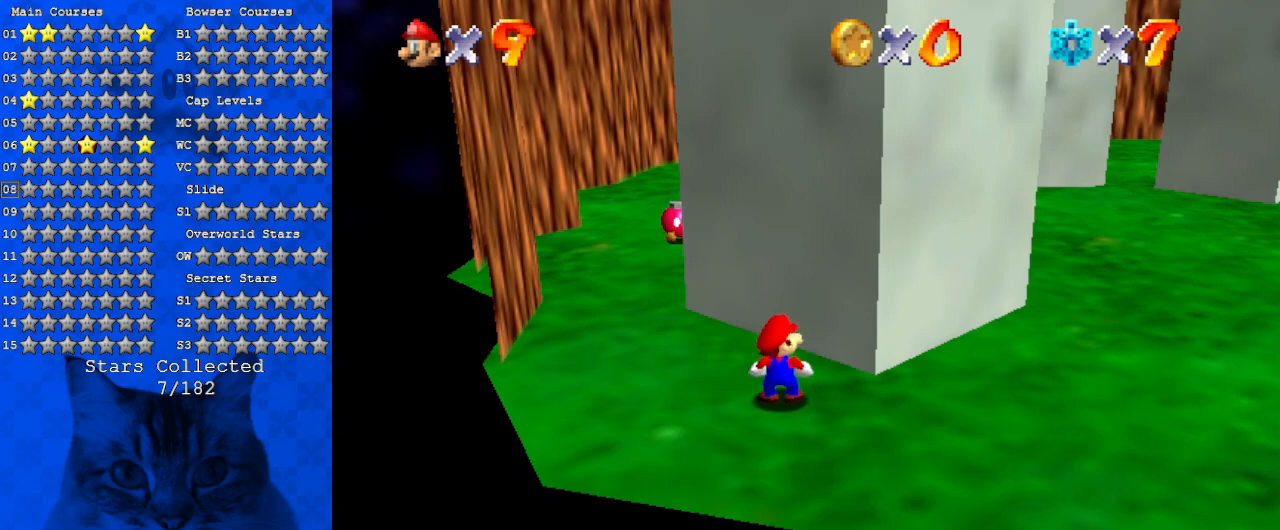
{"keys": ["left"], "events": [[367, "left", "down"]]}
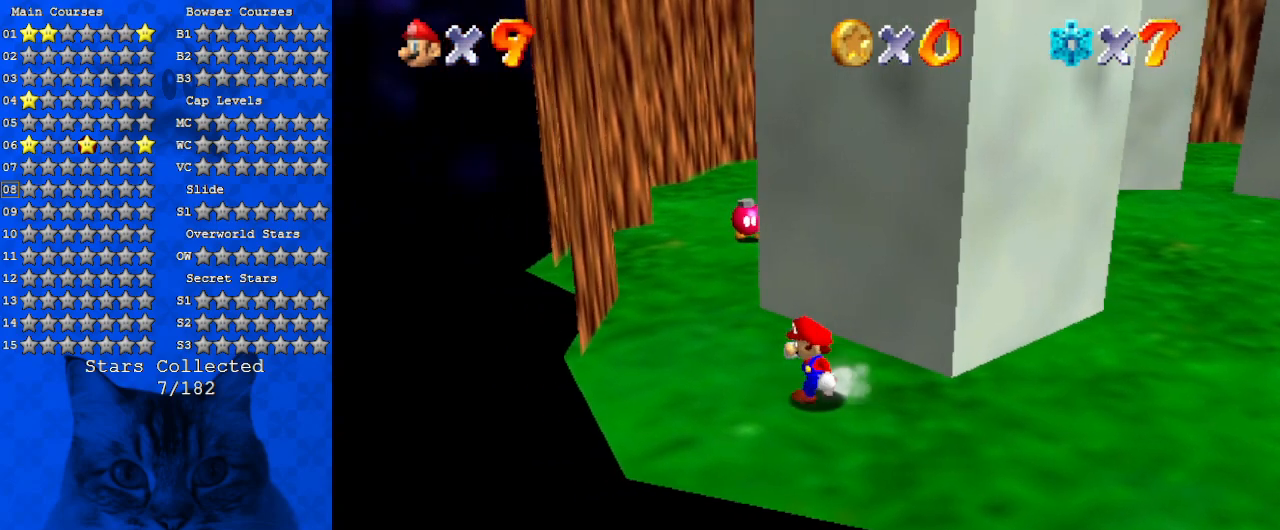
{"keys": ["shift", "up"], "events": [[100, "up", "down"], [333, "left", "up"], [433, "shift", "down"]]}
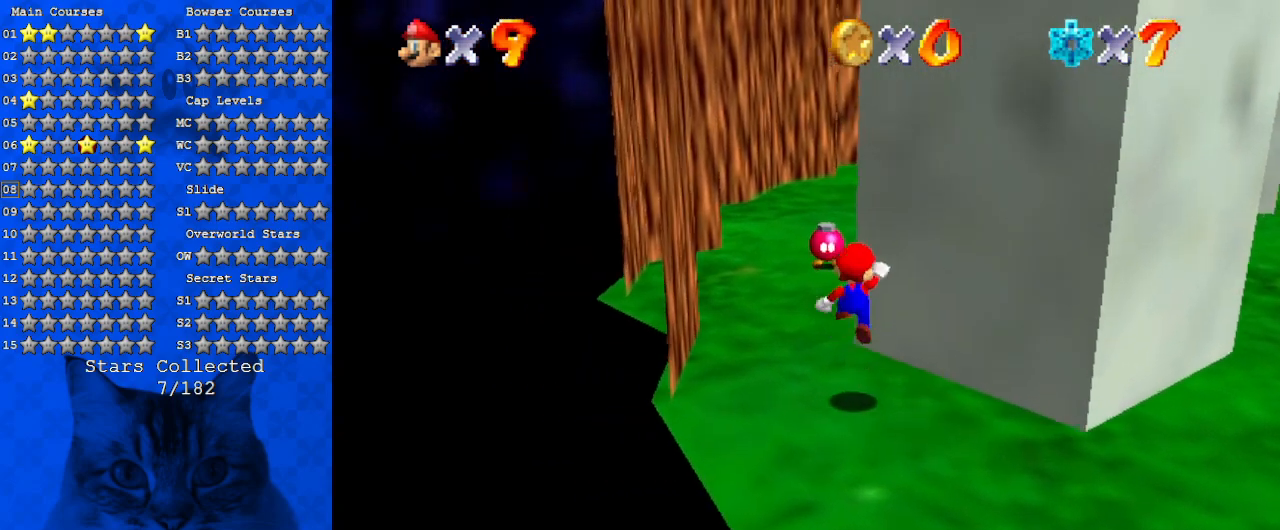
{"keys": ["ctrl", "left", "up"], "events": [[67, "left", "down"], [67, "shift", "up"], [100, "a", "down"], [300, "a", "up"], [433, "ctrl", "down"]]}
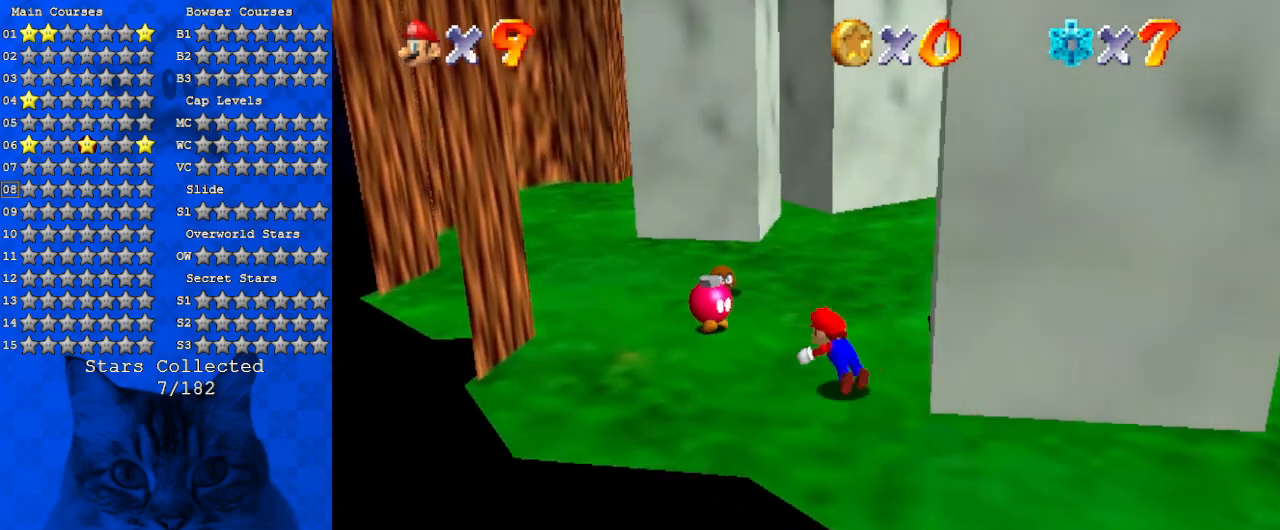
{"keys": ["left", "up"], "events": [[67, "shift", "down"], [200, "ctrl", "up"], [367, "shift", "up"]]}
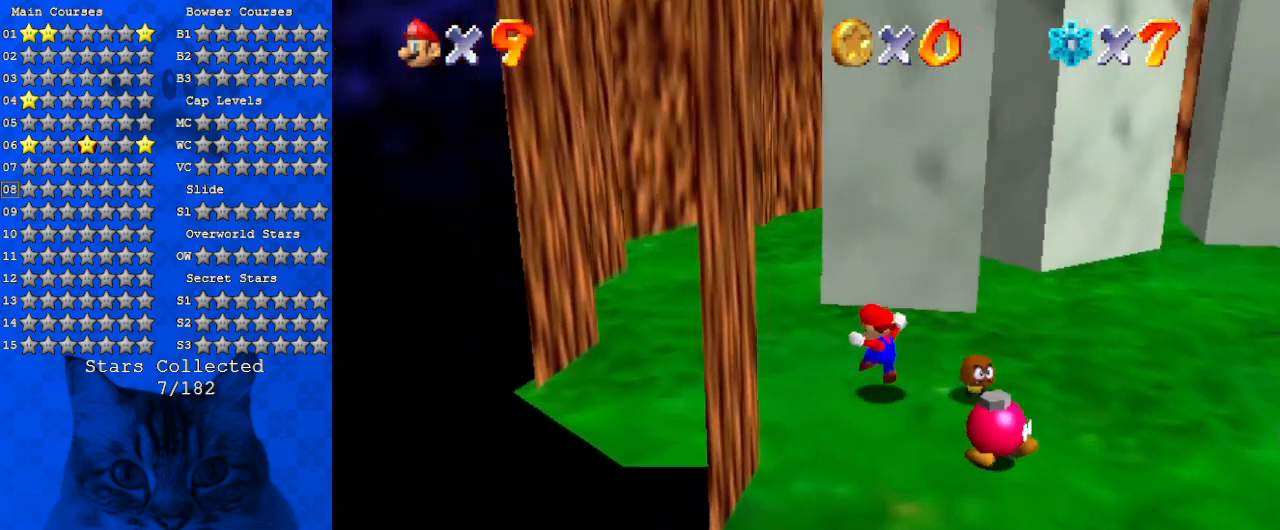
{"keys": ["left"], "events": [[267, "a", "down"], [400, "a", "up"], [400, "up", "up"]]}
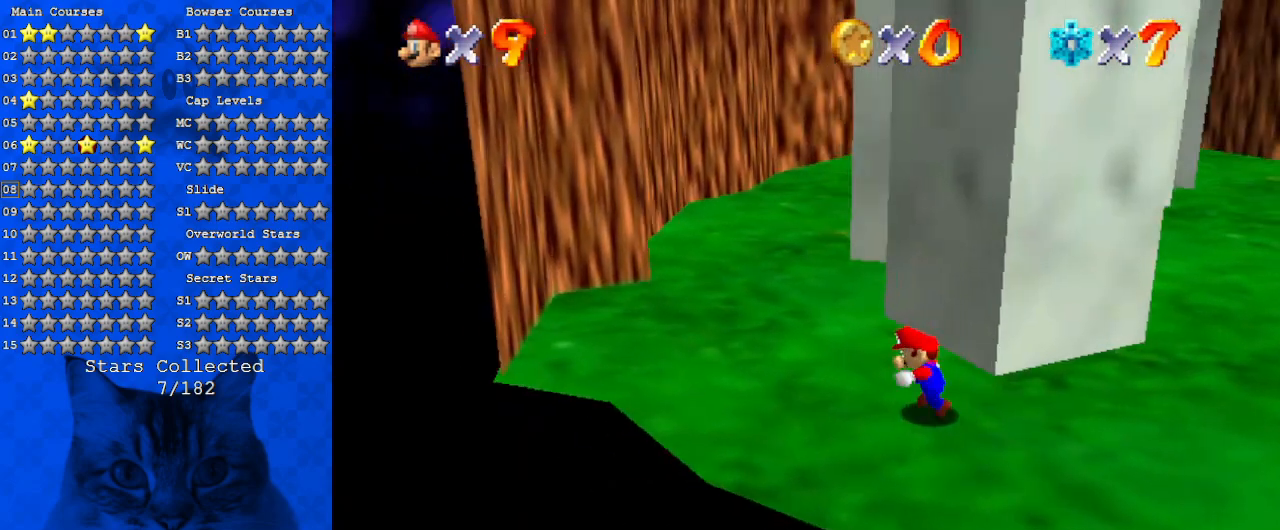
{"keys": ["a", "left", "up"], "events": [[67, "up", "down"], [300, "left", "up"], [333, "ctrl", "down"], [433, "a", "down"], [467, "ctrl", "up"], [467, "left", "down"]]}
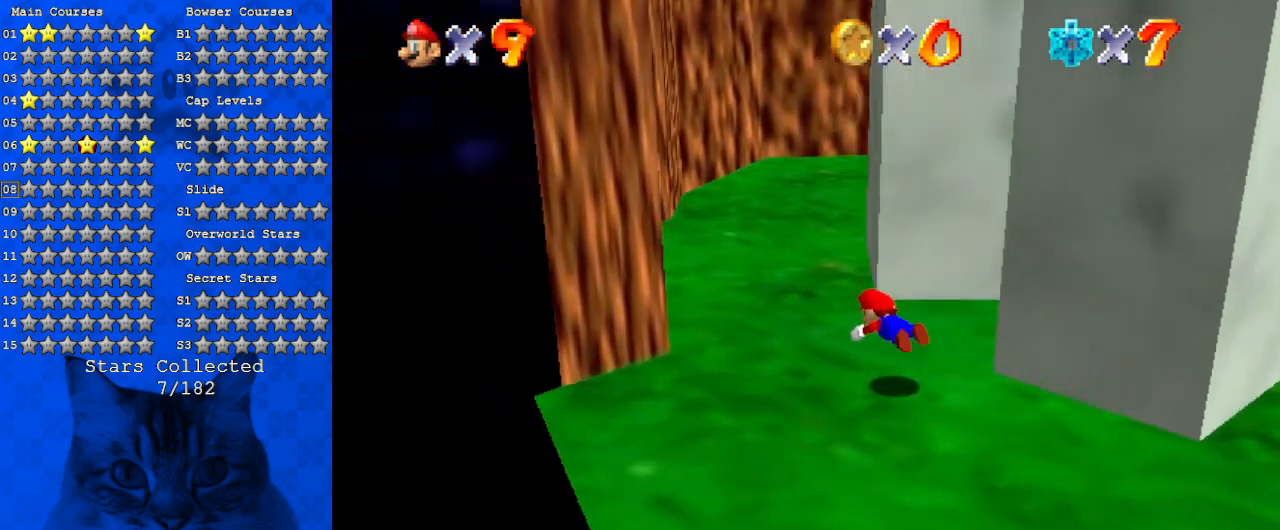
{"keys": ["left", "shift", "up"], "events": [[100, "a", "up"], [200, "shift", "down"]]}
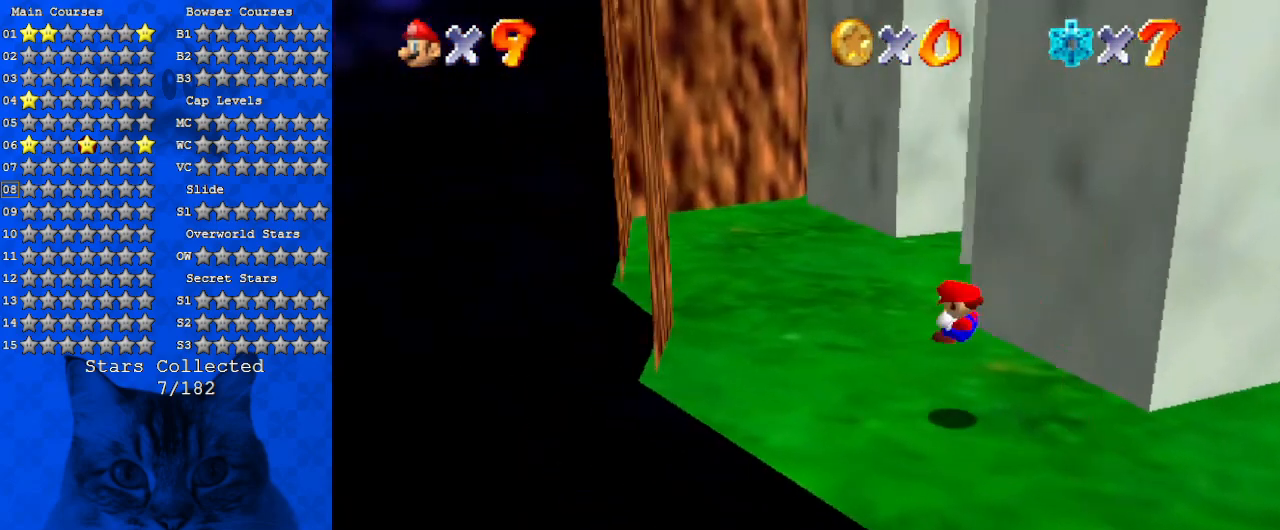
{"keys": ["a", "ctrl", "left", "up"], "events": [[167, "shift", "up"], [267, "left", "up"], [367, "ctrl", "down"], [467, "left", "down"], [500, "a", "down"]]}
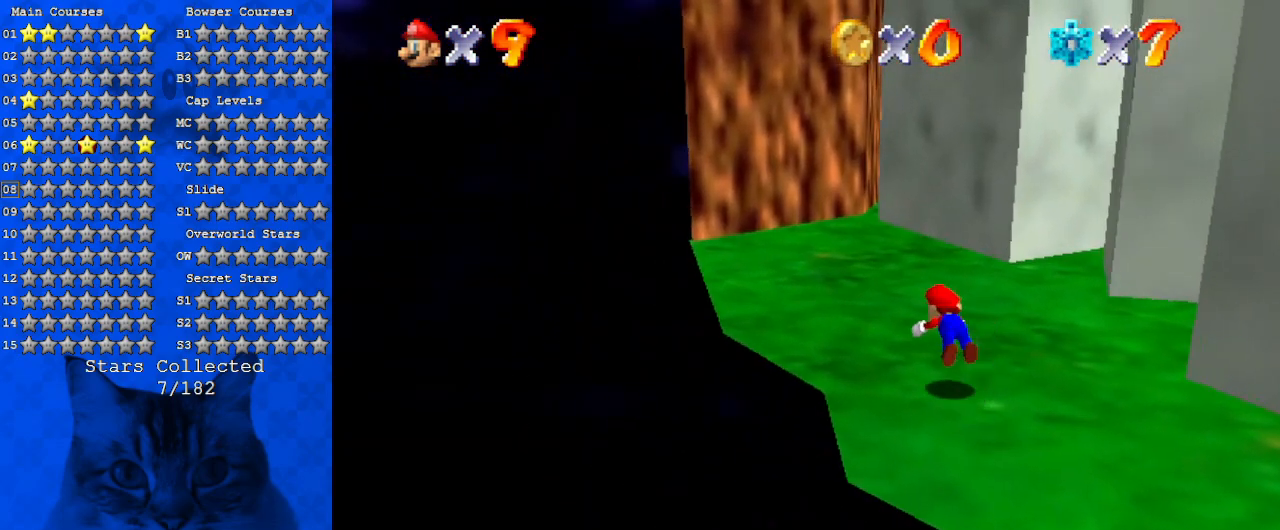
{"keys": ["left", "shift", "up"], "events": [[33, "ctrl", "up"], [133, "a", "up"], [233, "shift", "down"]]}
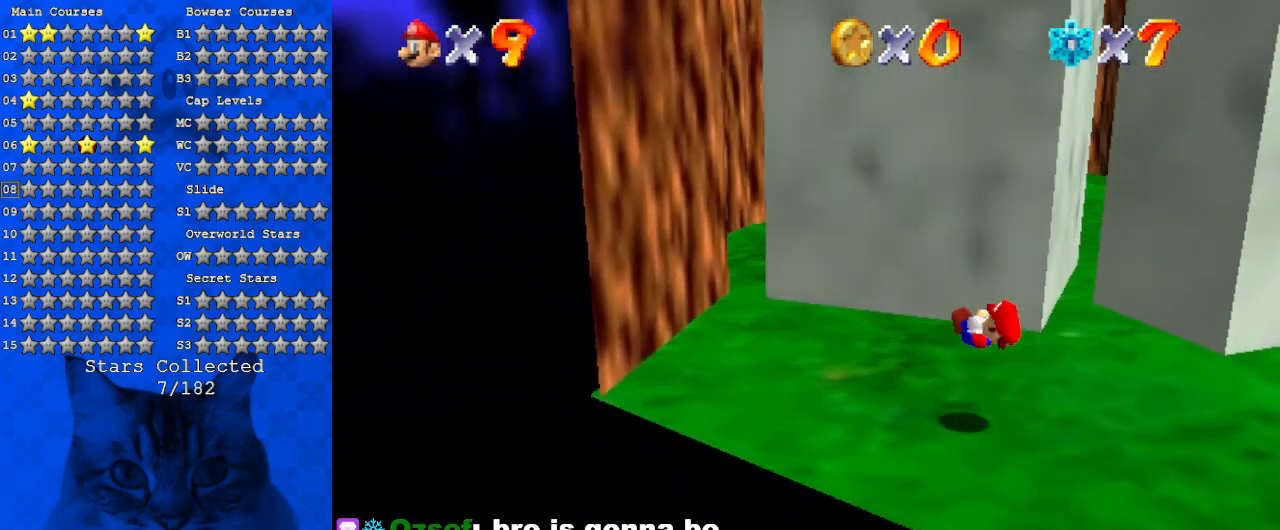
{"keys": ["ctrl", "shift", "up"], "events": [[400, "left", "up"], [433, "ctrl", "down"]]}
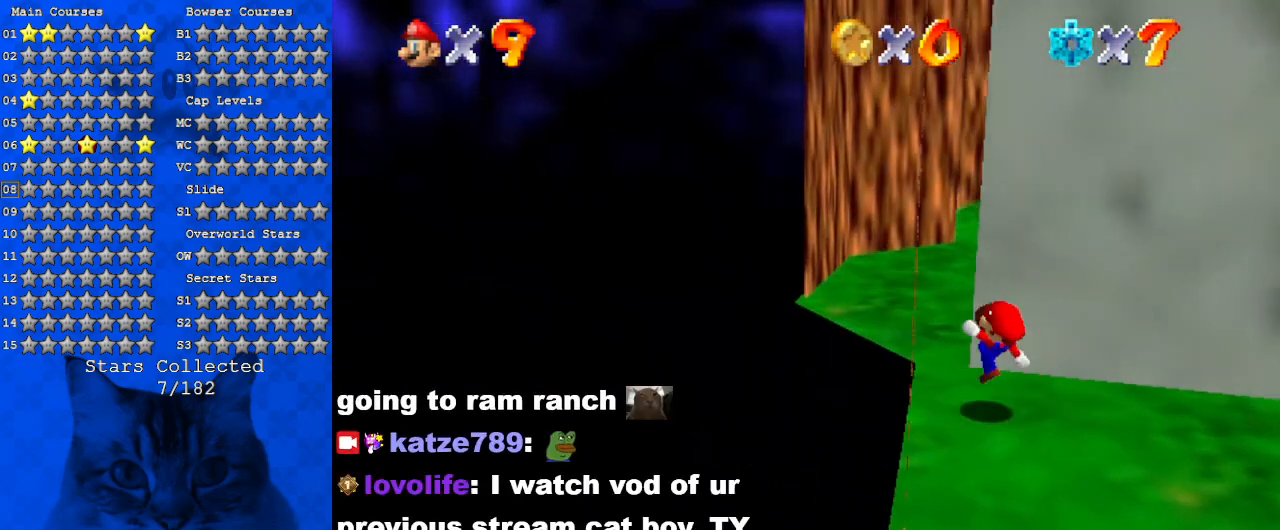
{"keys": ["up"], "events": [[133, "ctrl", "up"], [167, "shift", "up"]]}
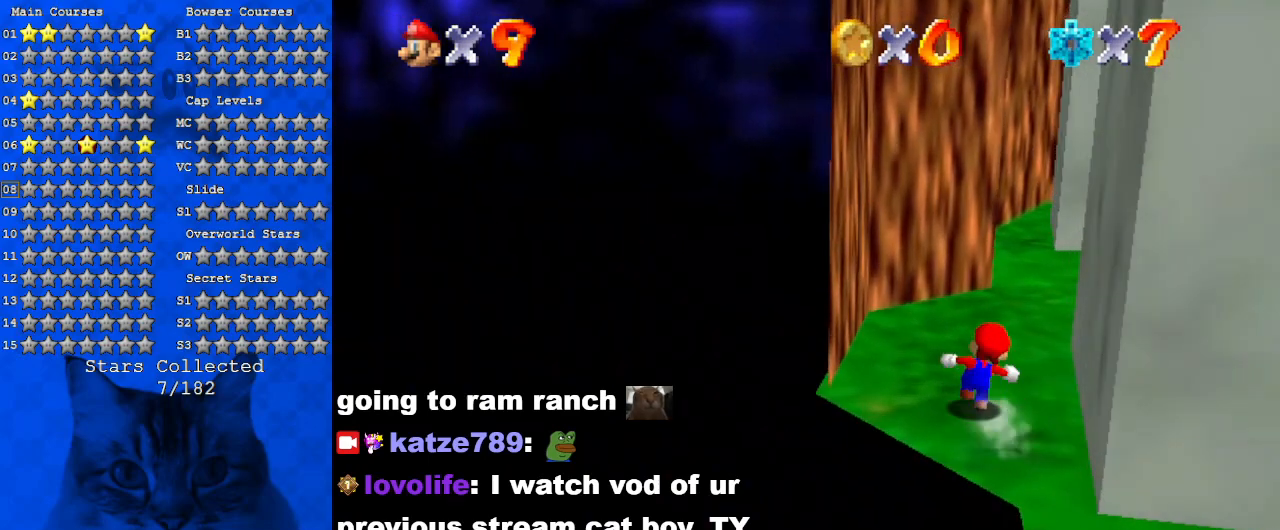
{"keys": ["left", "up"], "events": [[133, "a", "down"], [133, "left", "down"], [333, "a", "up"]]}
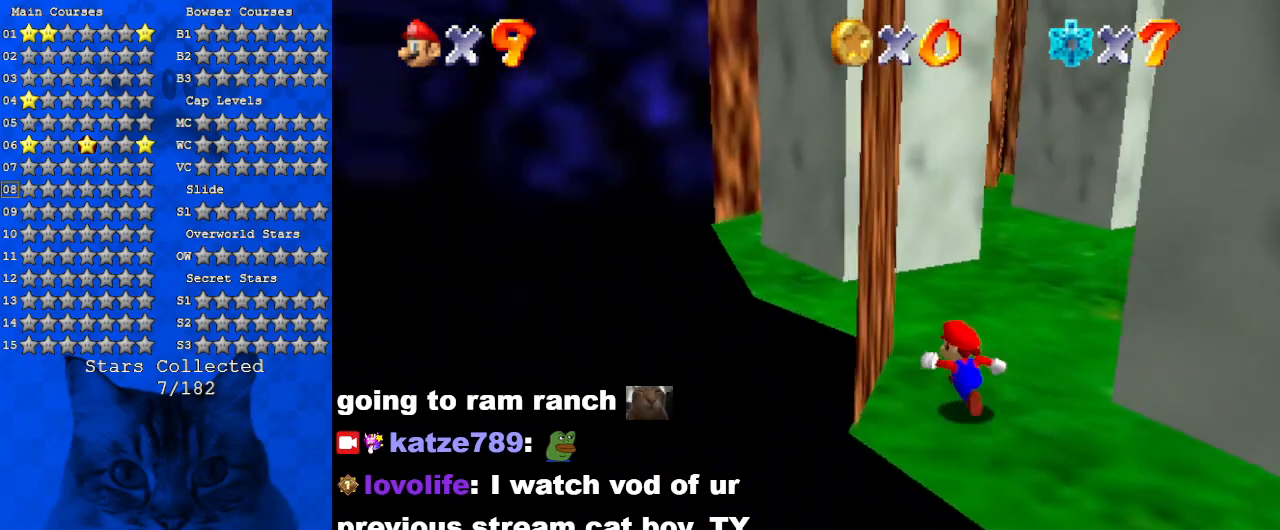
{"keys": ["up"], "events": [[133, "left", "up"], [267, "right", "down"], [433, "right", "up"]]}
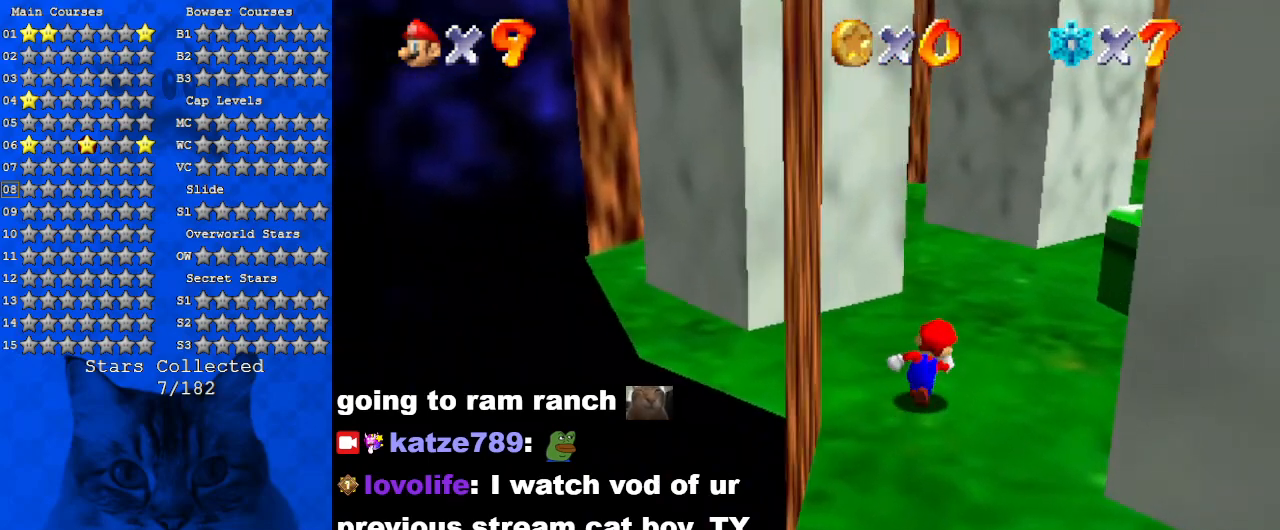
{"keys": ["left", "up"], "events": [[100, "a", "down"], [300, "a", "up"], [367, "left", "down"]]}
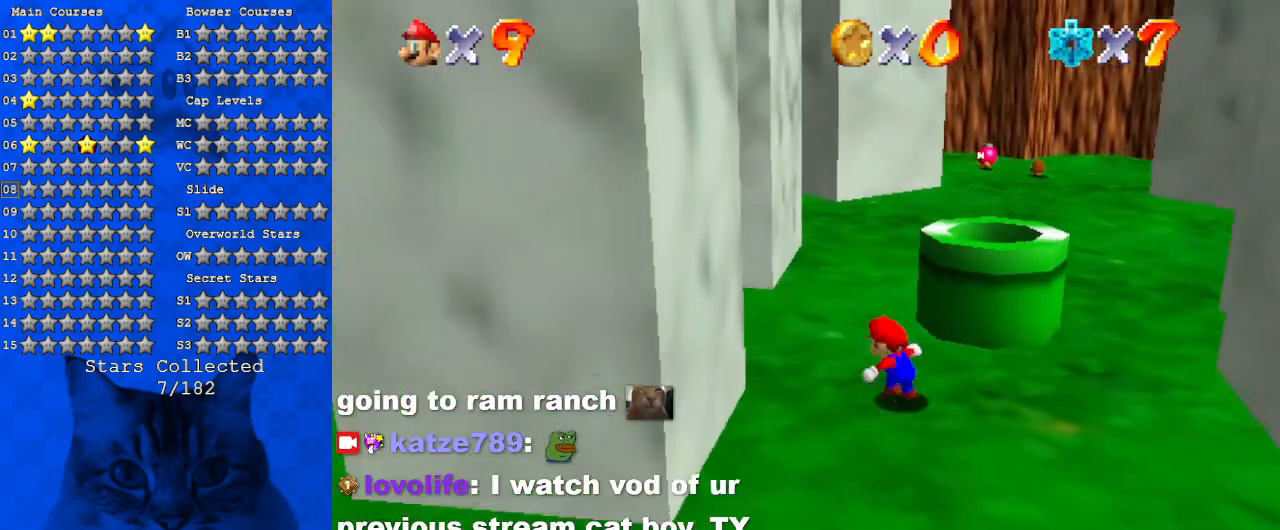
{"keys": ["d"], "events": [[33, "left", "up"], [67, "d", "down"], [100, "up", "up"], [267, "d", "up"], [333, "d", "down"]]}
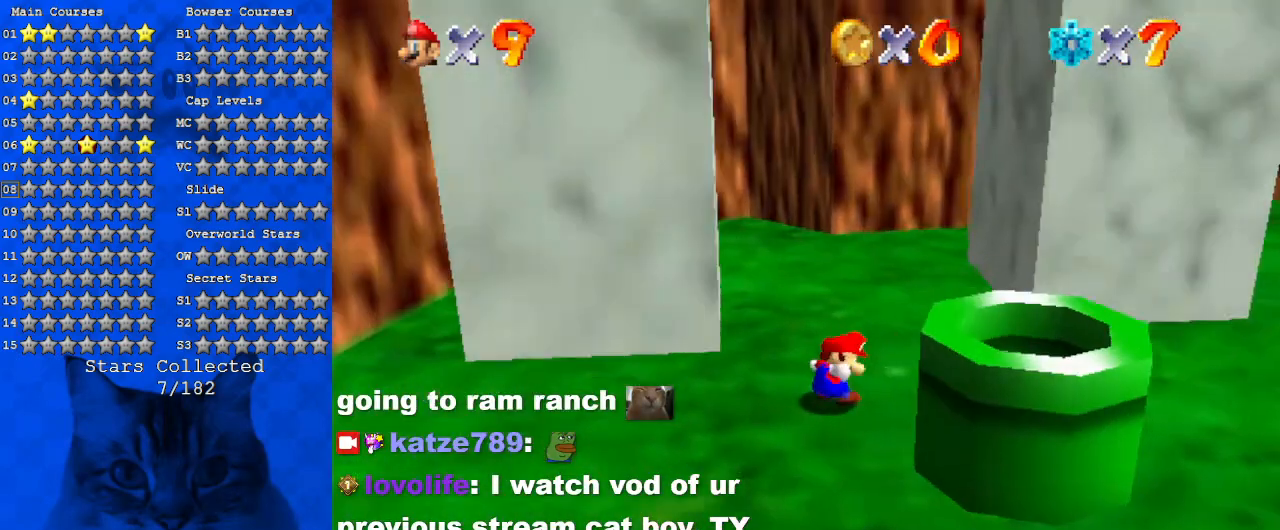
{"keys": [], "events": [[33, "d", "up"]]}
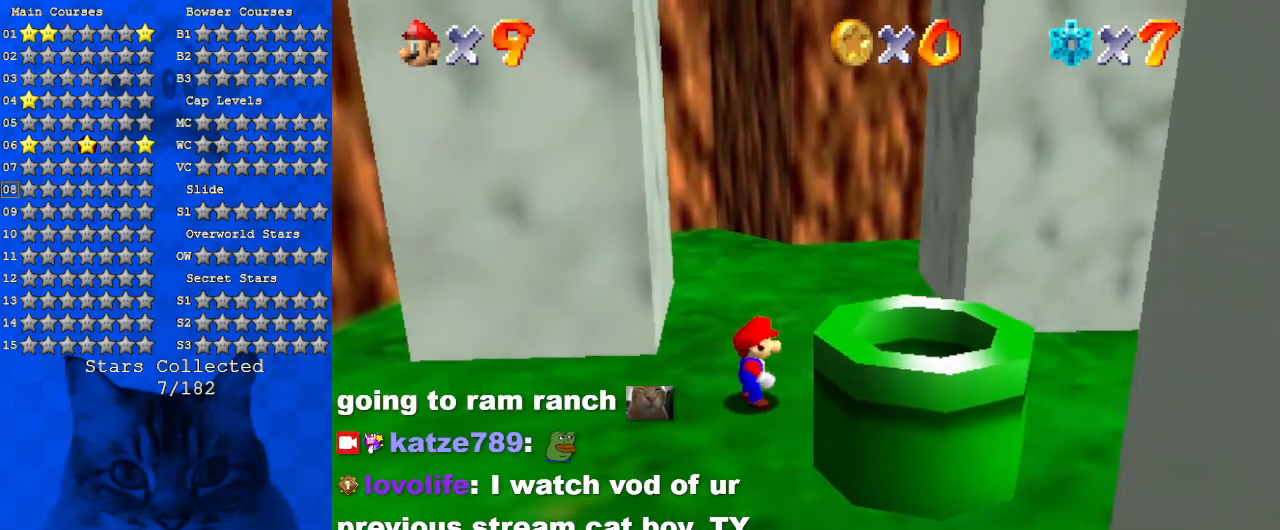
{"keys": [], "events": []}
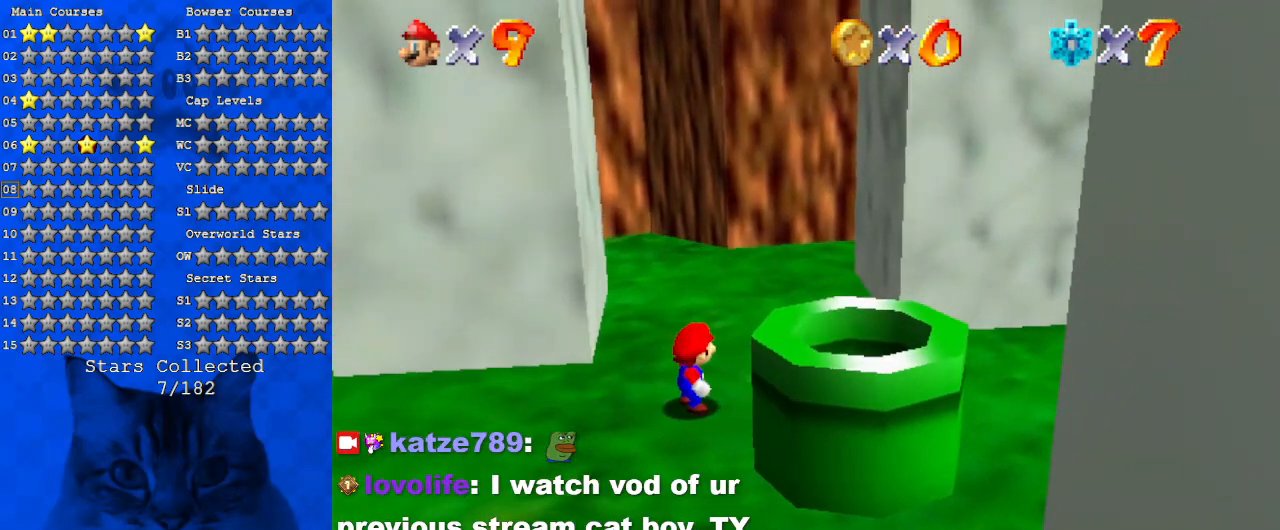
{"keys": [], "events": []}
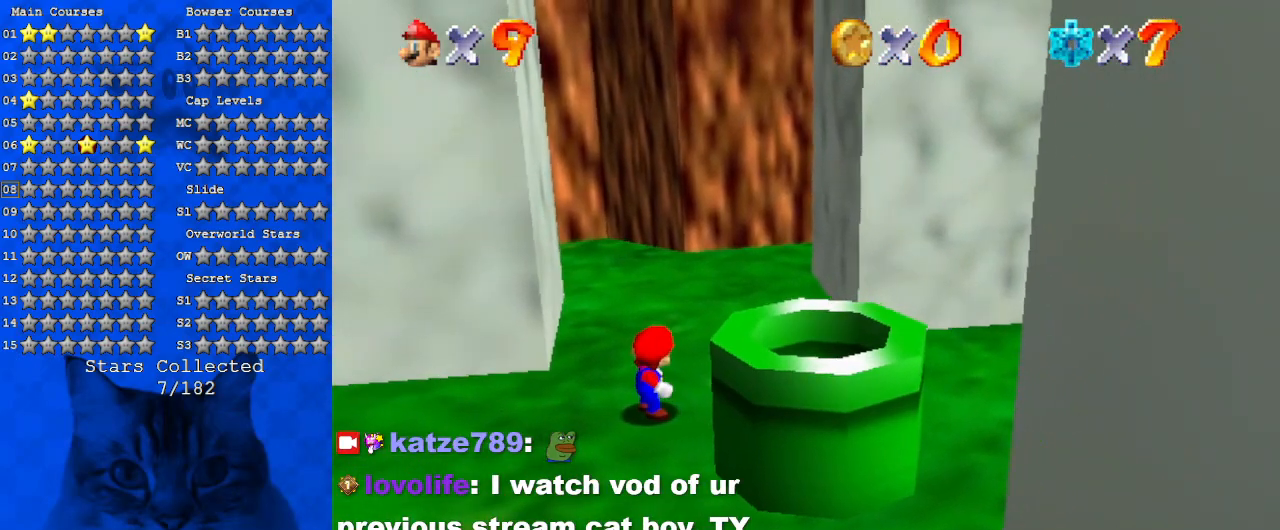
{"keys": [], "events": []}
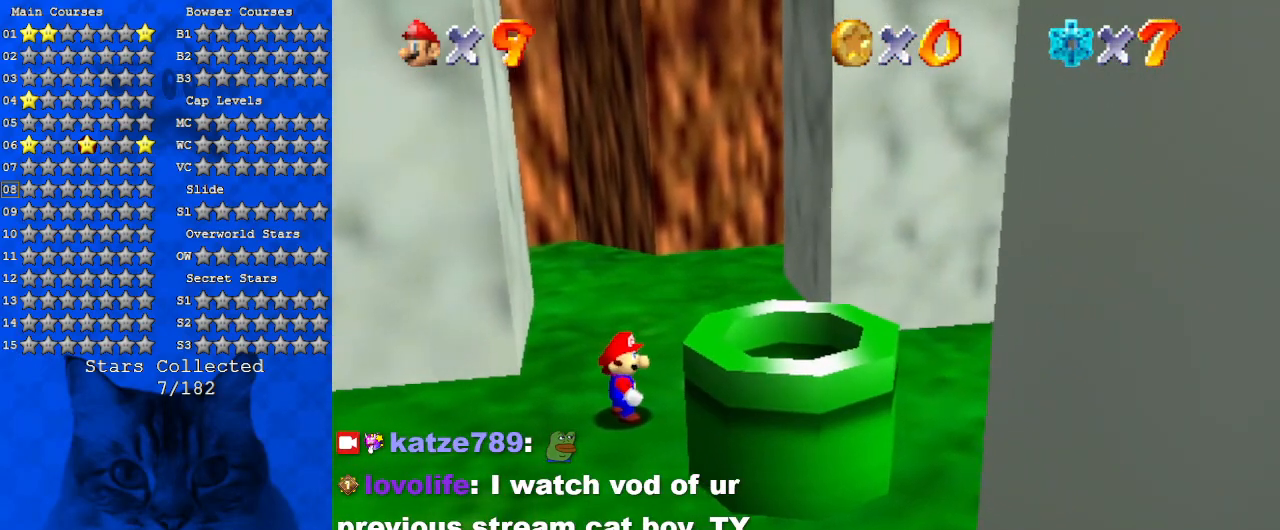
{"keys": [], "events": []}
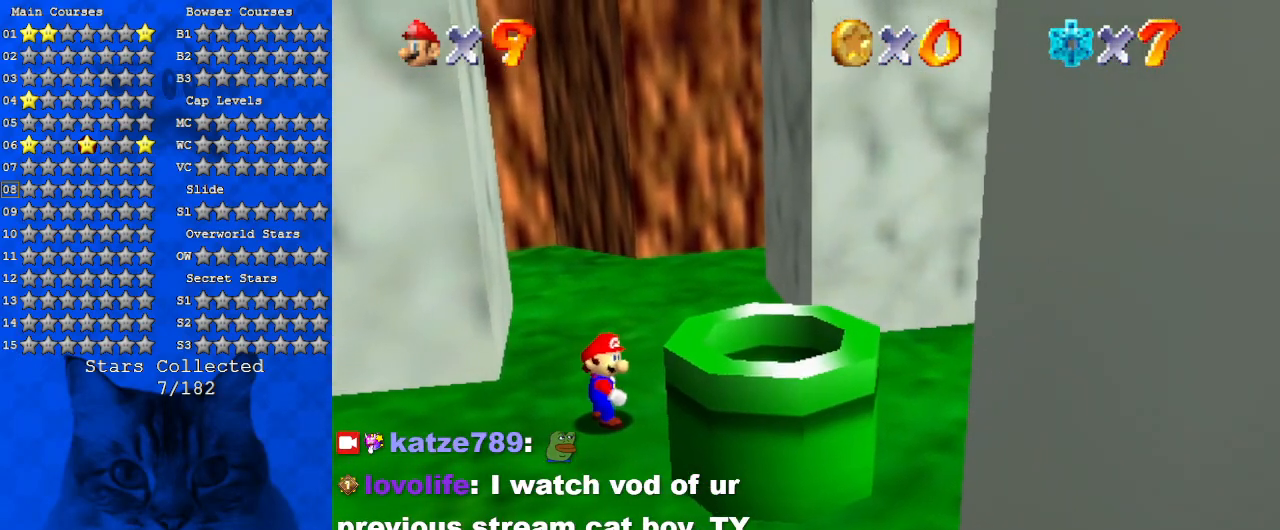
{"keys": [], "events": [[267, "a", "down"], [467, "a", "up"]]}
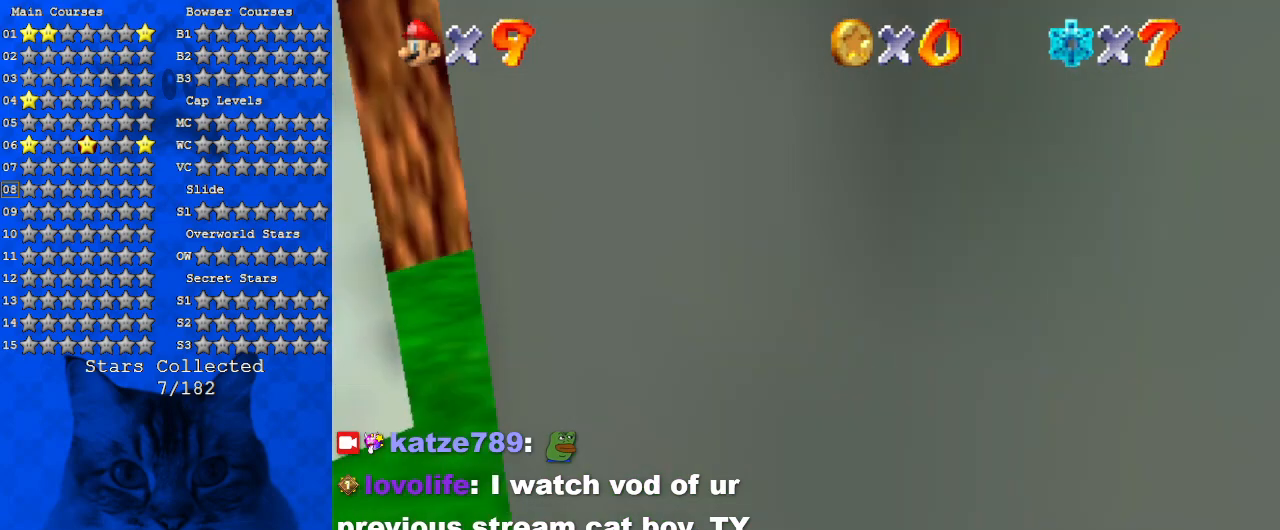
{"keys": [], "events": [[67, "a", "down"], [233, "a", "up"], [333, "a", "down"], [467, "a", "up"]]}
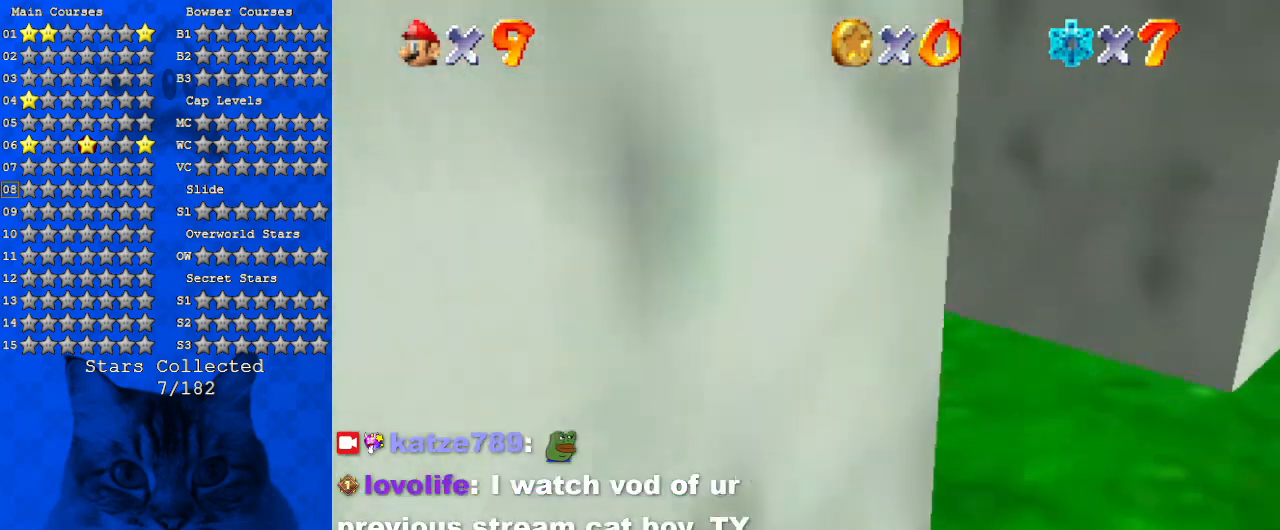
{"keys": ["d", "shift", "up"], "events": [[133, "up", "down"], [400, "shift", "down"], [500, "d", "down"]]}
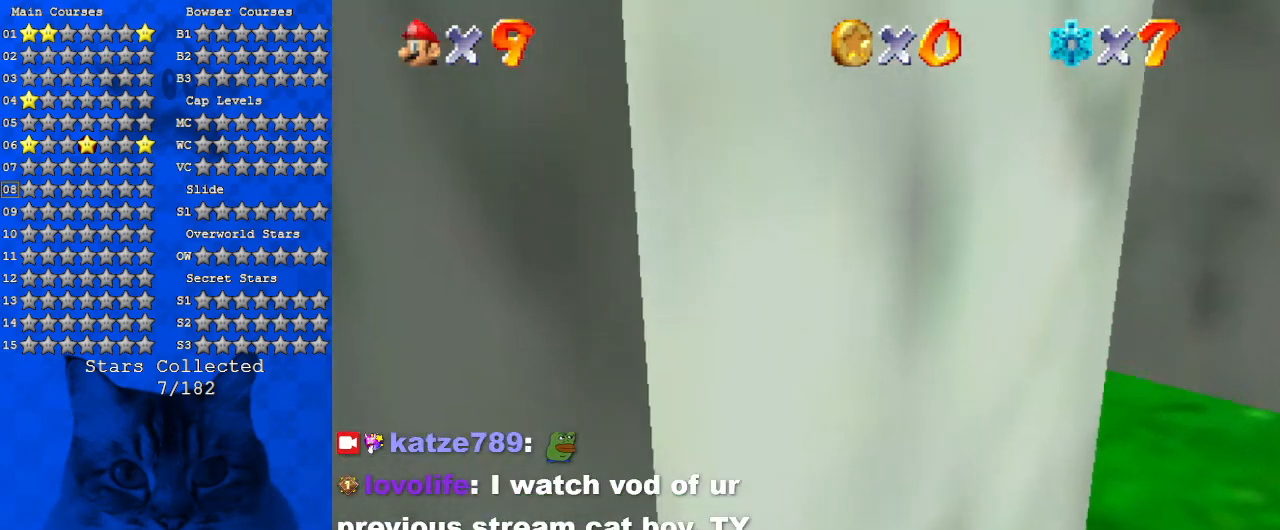
{"keys": ["down", "left"], "events": [[67, "up", "up"], [167, "d", "up"], [300, "ctrl", "down"], [300, "down", "down"], [300, "left", "down"], [500, "ctrl", "up"], [500, "shift", "up"]]}